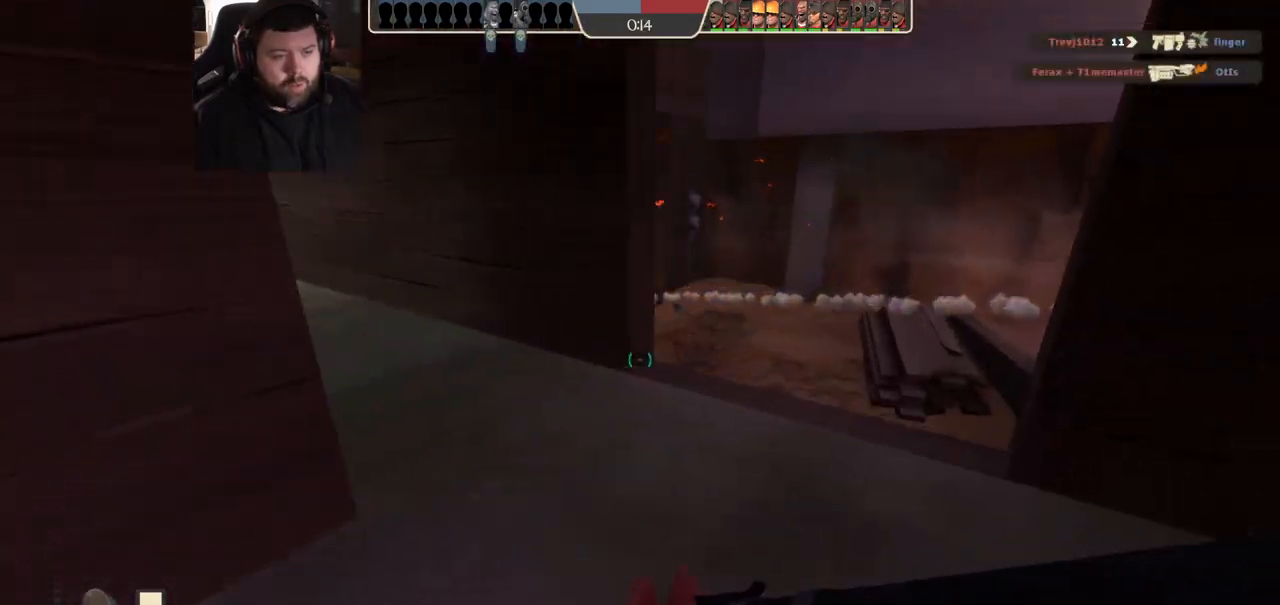
Gameplay with a controller (PlayStation layout); each line is a JSON object with the inputs held at the frame after it (dt_ms = milliseconds from this image to that frame). "events" lists button and stick changes between this image and that frame as [ms after this image, input, new state], when the widget could be followed in between. Not read: R1.
{"dt_ms": 1000, "buttons": [], "left_stick": "left", "right_stick": "left", "events": [[167, "left_stick", "up"], [433, "left_stick", "center"], [500, "R2", "down"], [583, "left_stick", "down"], [633, "R2", "up"], [633, "left_stick", "down-left"], [883, "left_stick", "left"], [983, "right_stick", "left"]]}
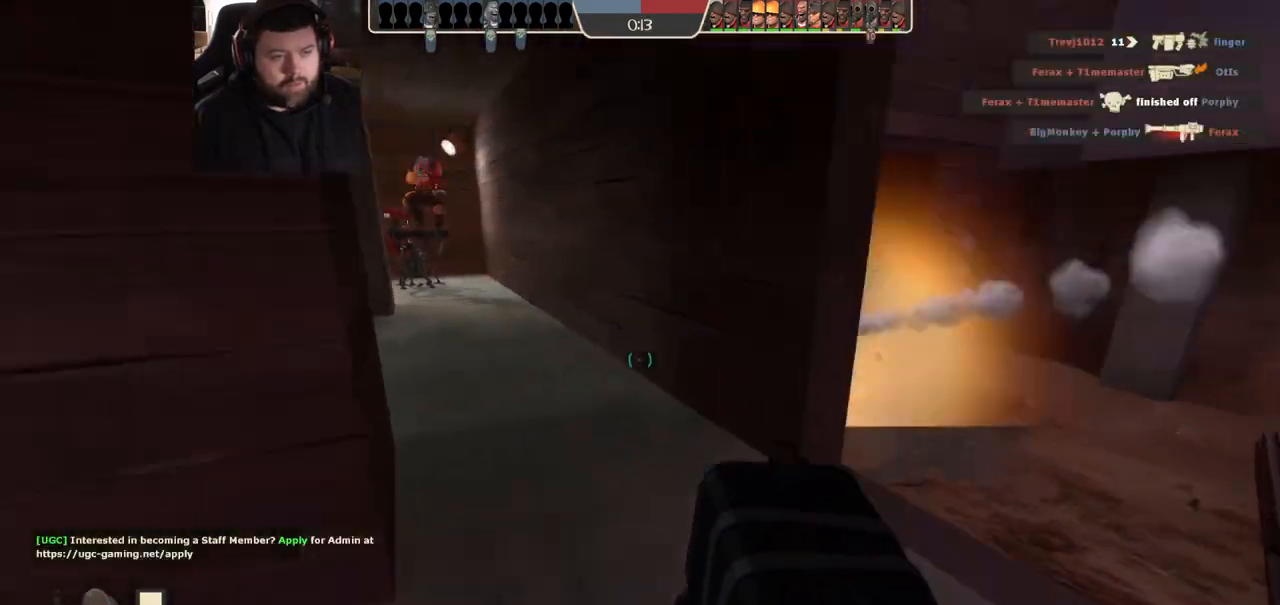
{"dt_ms": 500, "buttons": [], "left_stick": "up", "right_stick": "center", "events": [[17, "left_stick", "up-left"], [167, "right_stick", "center"], [267, "SQUARE", "down"], [317, "SQUARE", "up"], [383, "SQUARE", "down"], [450, "SQUARE", "up"], [467, "left_stick", "up"]]}
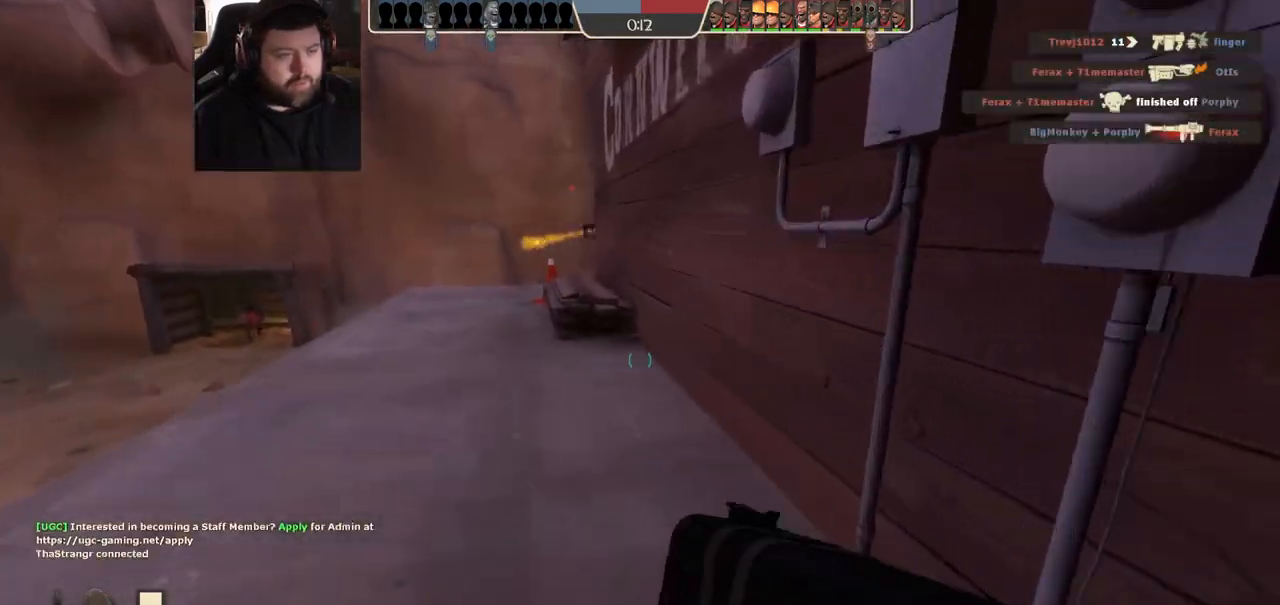
{"dt_ms": 1000, "buttons": [], "left_stick": "up-right", "right_stick": "center", "events": [[117, "right_stick", "left"], [167, "left_stick", "up-right"], [267, "right_stick", "center"], [467, "right_stick", "left"], [600, "right_stick", "center"], [667, "right_stick", "right"], [833, "right_stick", "center"]]}
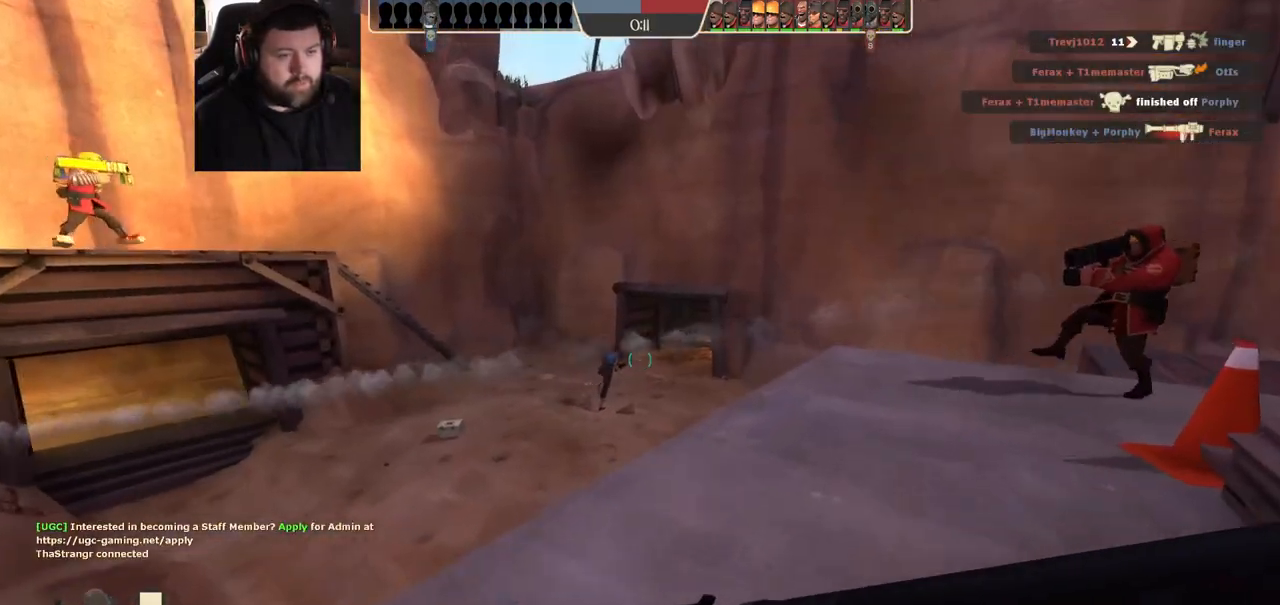
{"dt_ms": 500, "buttons": [], "left_stick": "up-left", "right_stick": "center", "events": [[183, "R2", "down"], [283, "R2", "up"], [350, "left_stick", "up-left"]]}
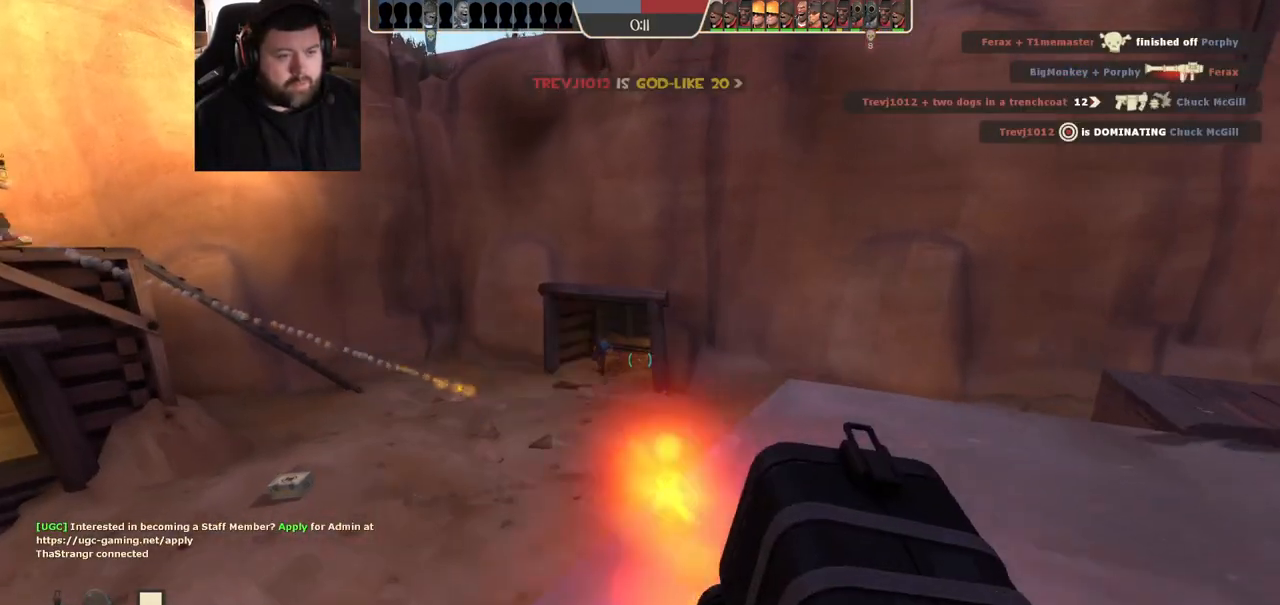
{"dt_ms": 500, "buttons": [], "left_stick": "down", "right_stick": "center", "events": [[233, "left_stick", "center"], [283, "left_stick", "down"]]}
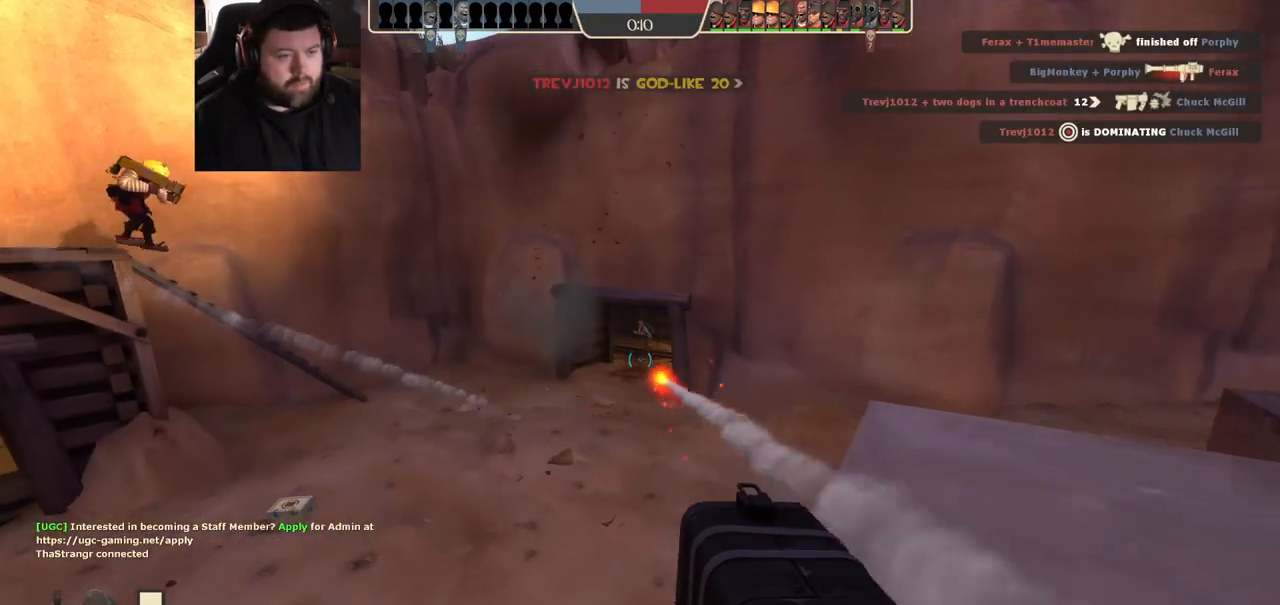
{"dt_ms": 500, "buttons": [], "left_stick": "down-left", "right_stick": "left", "events": [[100, "left_stick", "down-left"], [400, "right_stick", "left"]]}
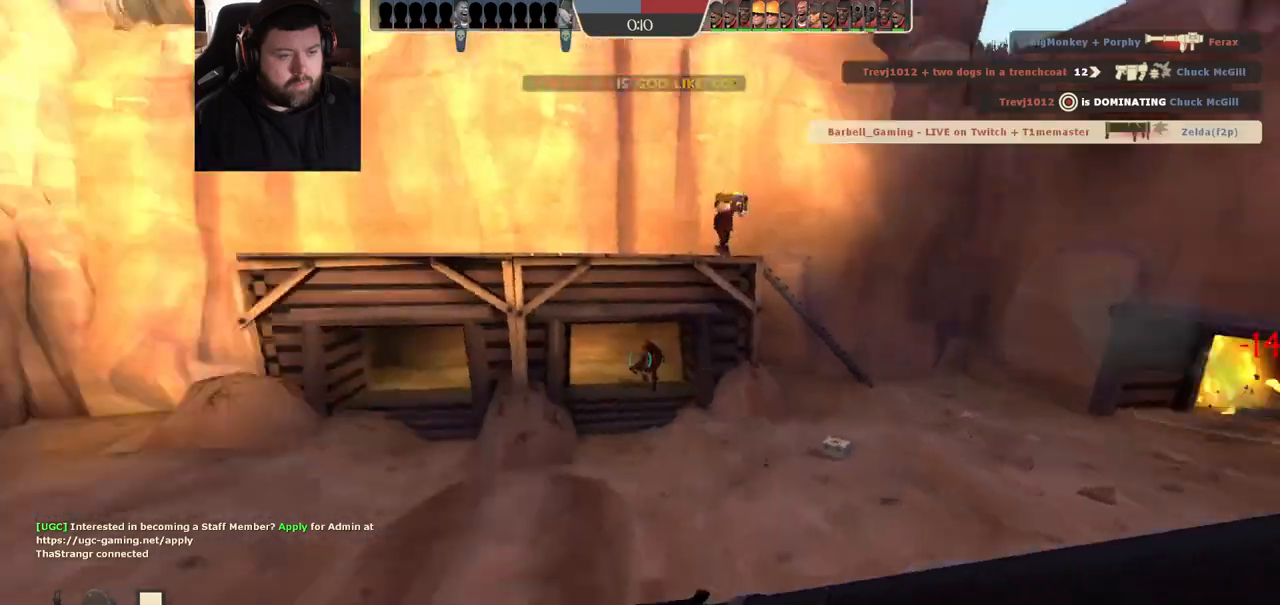
{"dt_ms": 500, "buttons": [], "left_stick": "left", "right_stick": "right", "events": [[33, "right_stick", "center"], [117, "SQUARE", "down"], [167, "SQUARE", "up"], [250, "SQUARE", "down"], [317, "SQUARE", "up"], [417, "left_stick", "left"], [500, "right_stick", "right"]]}
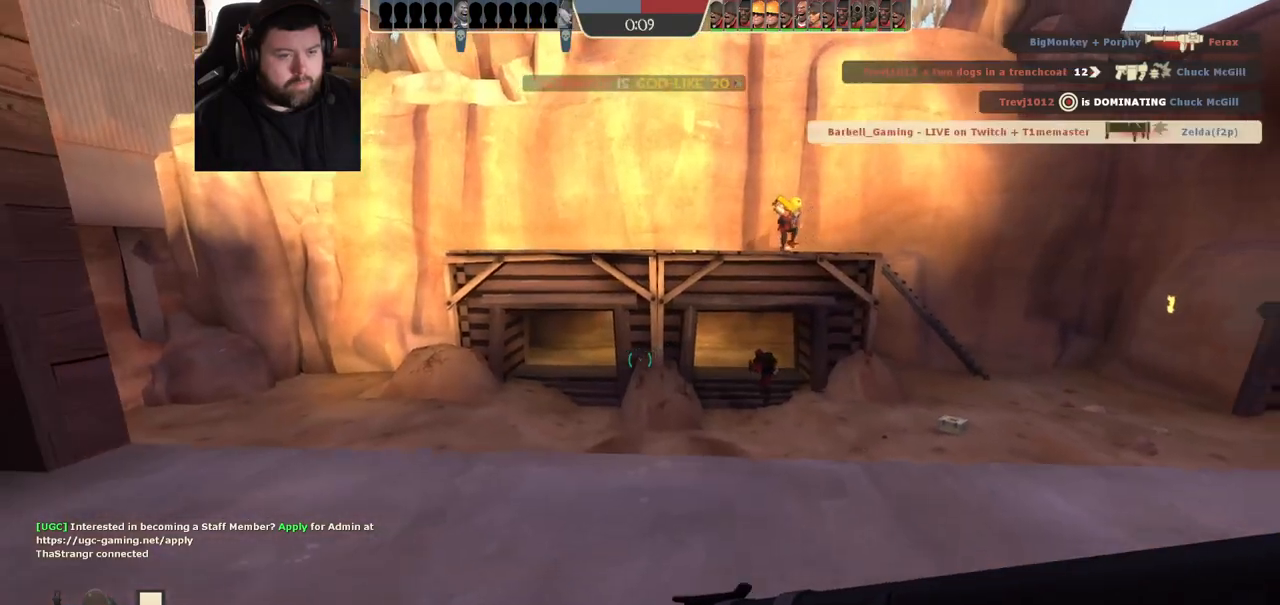
{"dt_ms": 500, "buttons": [], "left_stick": "up", "right_stick": "center", "events": [[17, "left_stick", "up-left"], [100, "right_stick", "center"], [217, "left_stick", "up-right"], [233, "right_stick", "left"], [367, "right_stick", "center"], [417, "left_stick", "up"]]}
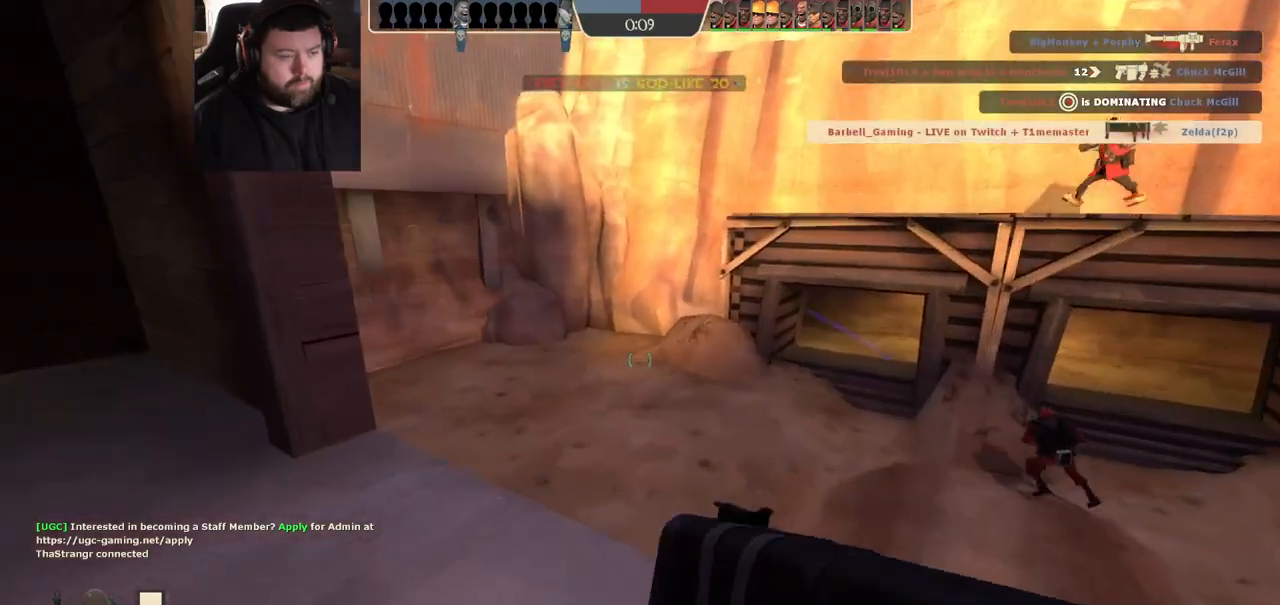
{"dt_ms": 500, "buttons": [], "left_stick": "up", "right_stick": "center", "events": [[67, "left_stick", "up-left"], [100, "right_stick", "left"], [250, "right_stick", "center"], [367, "left_stick", "up"]]}
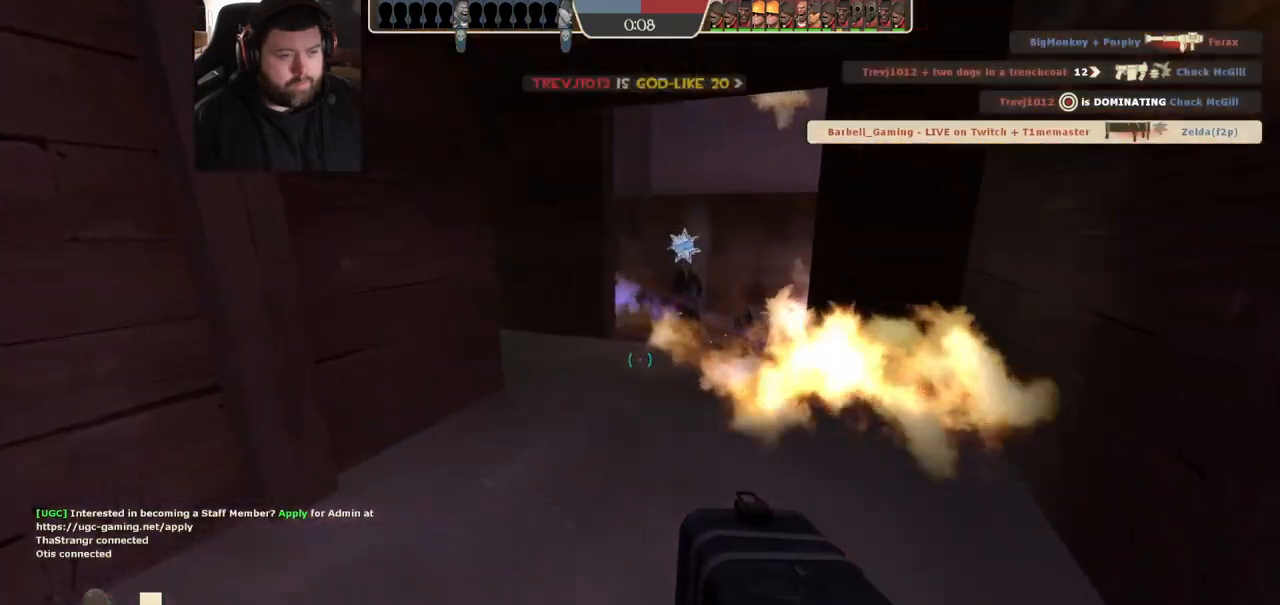
{"dt_ms": 500, "buttons": [], "left_stick": "down-left", "right_stick": "center", "events": [[133, "left_stick", "up-right"], [250, "R2", "down"], [267, "left_stick", "down-right"], [317, "left_stick", "down-left"], [350, "R2", "up"]]}
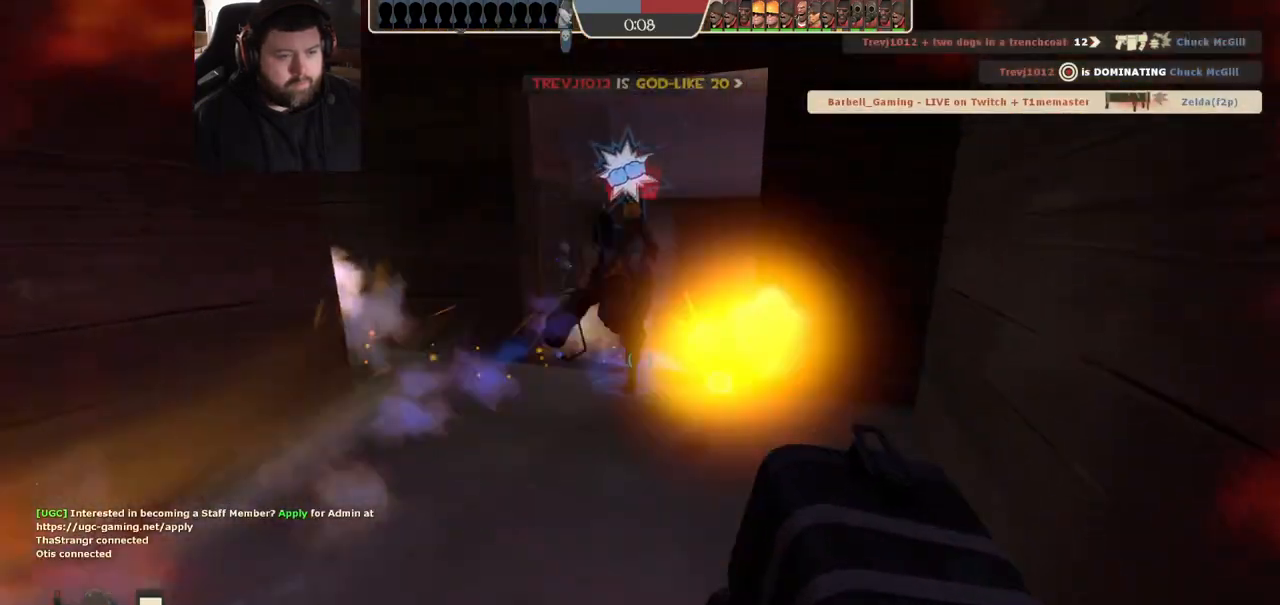
{"dt_ms": 500, "buttons": ["R2"], "left_stick": "down-left", "right_stick": "center", "events": [[167, "left_stick", "down"], [367, "left_stick", "down-left"], [483, "R2", "down"]]}
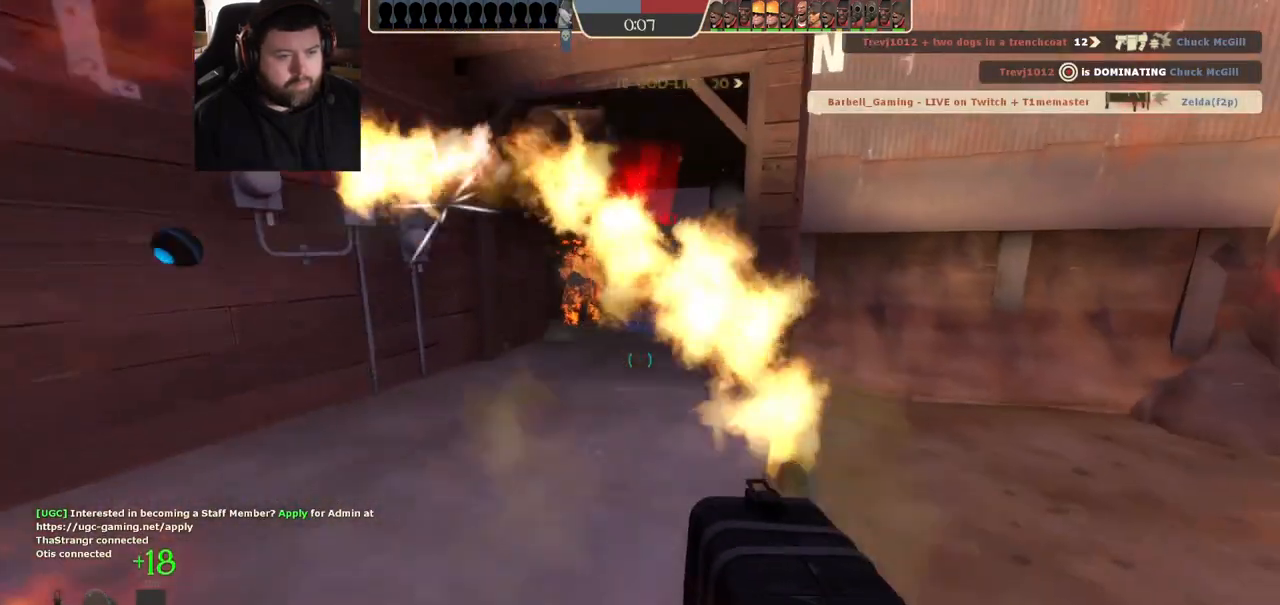
{"dt_ms": 500, "buttons": [], "left_stick": "down", "right_stick": "center", "events": [[217, "R2", "up"], [383, "left_stick", "down"]]}
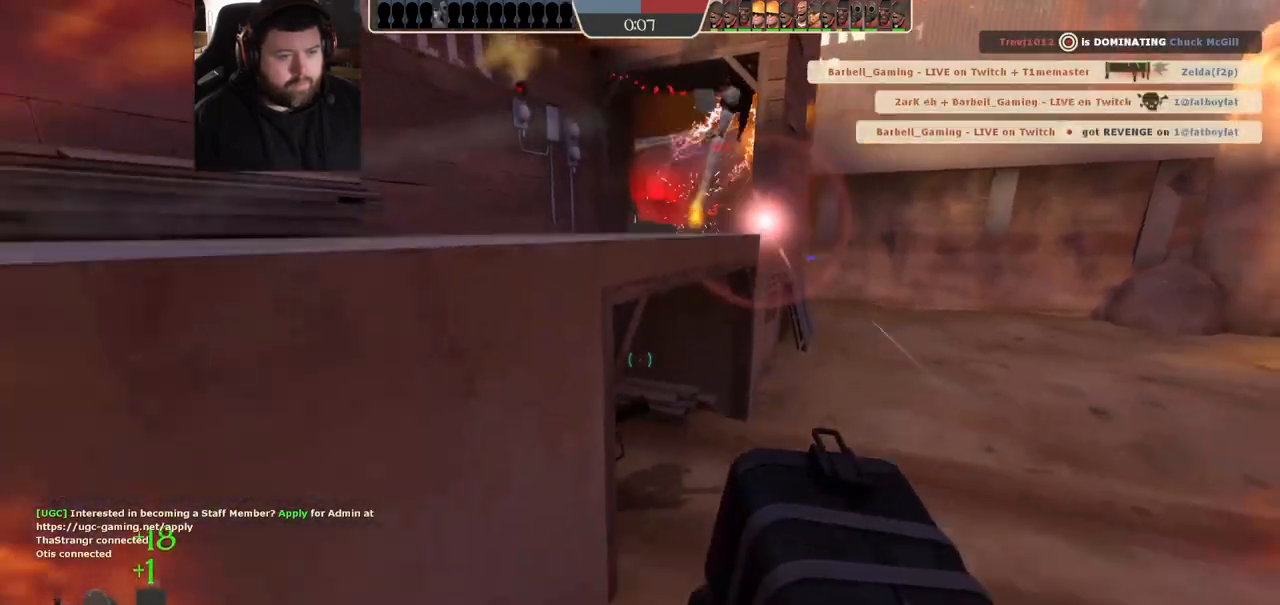
{"dt_ms": 500, "buttons": [], "left_stick": "down-right", "right_stick": "center", "events": [[300, "left_stick", "down-right"], [433, "SQUARE", "down"], [467, "SQUARE", "up"]]}
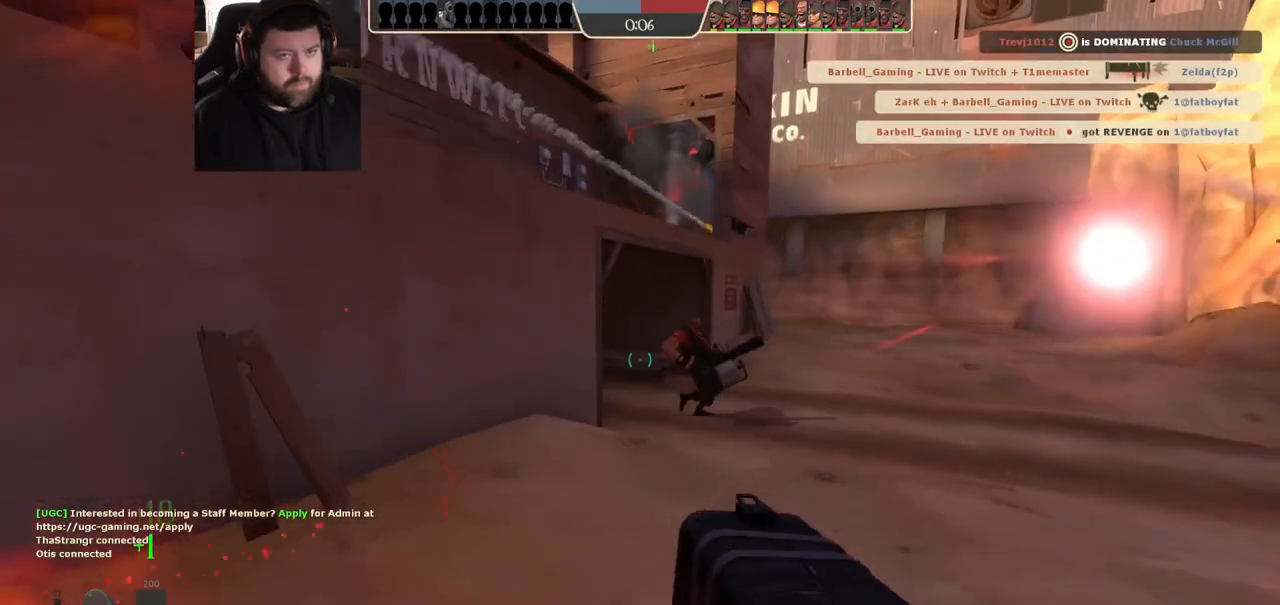
{"dt_ms": 500, "buttons": [], "left_stick": "right", "right_stick": "center", "events": [[33, "SQUARE", "down"], [133, "SQUARE", "up"], [350, "left_stick", "right"], [367, "right_stick", "right"], [483, "right_stick", "center"]]}
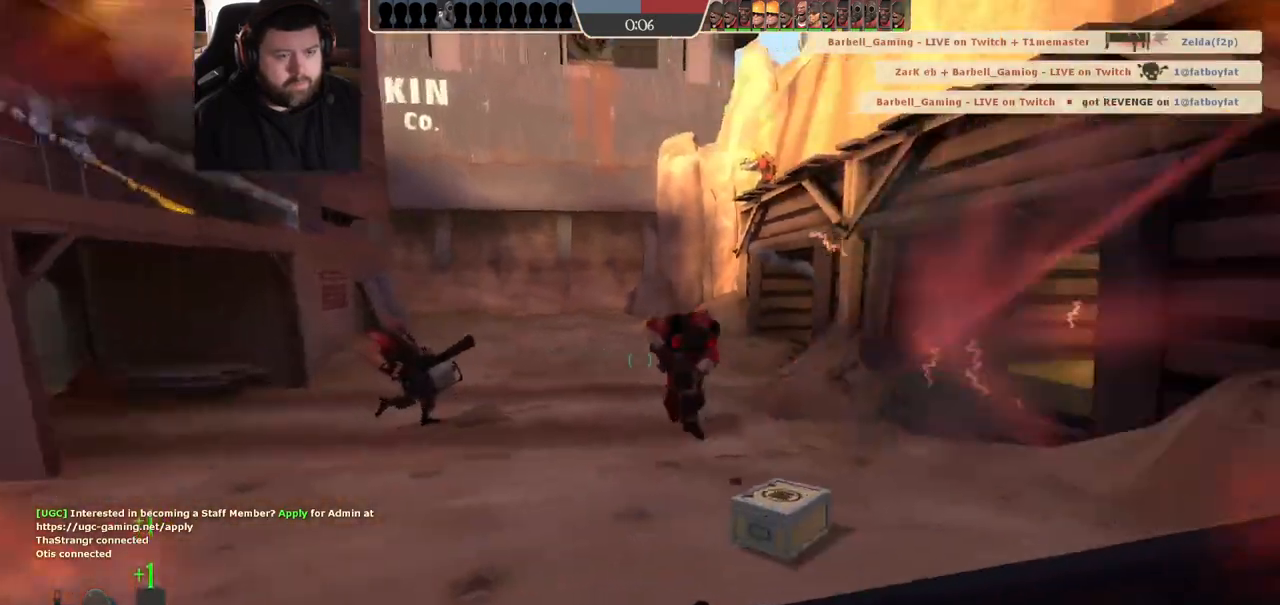
{"dt_ms": 500, "buttons": [], "left_stick": "up-left", "right_stick": "center", "events": [[250, "left_stick", "up"], [300, "left_stick", "up-left"], [333, "right_stick", "right"], [417, "right_stick", "center"]]}
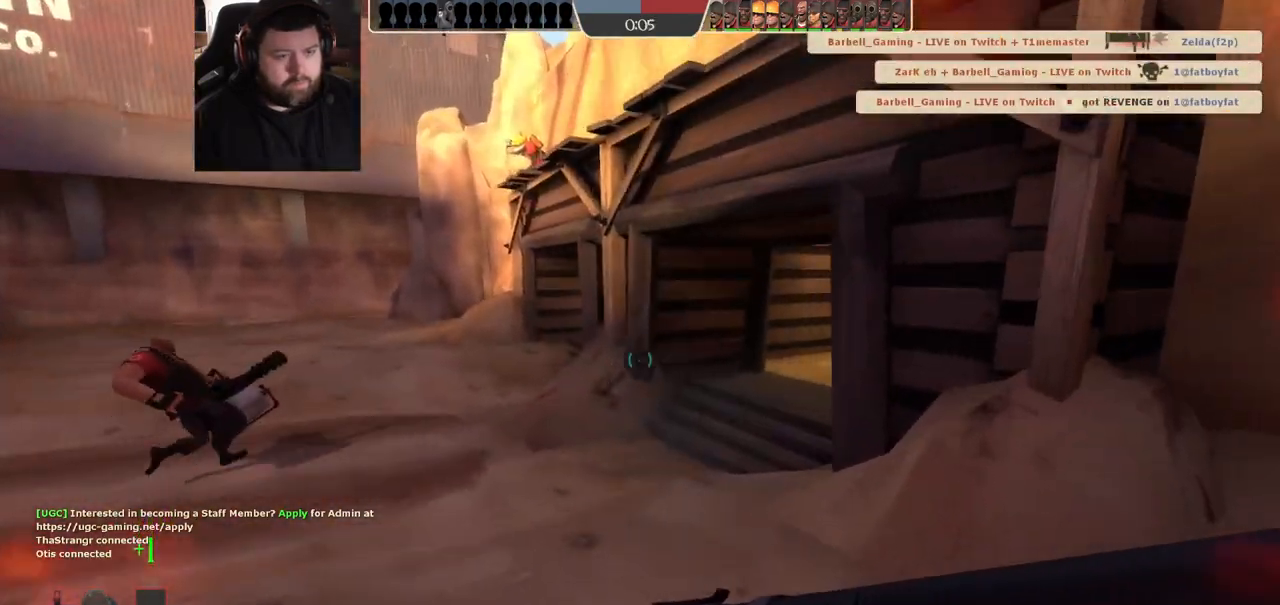
{"dt_ms": 500, "buttons": [], "left_stick": "down-right", "right_stick": "center", "events": [[67, "right_stick", "right"], [267, "right_stick", "center"], [300, "left_stick", "up"], [467, "left_stick", "down-right"]]}
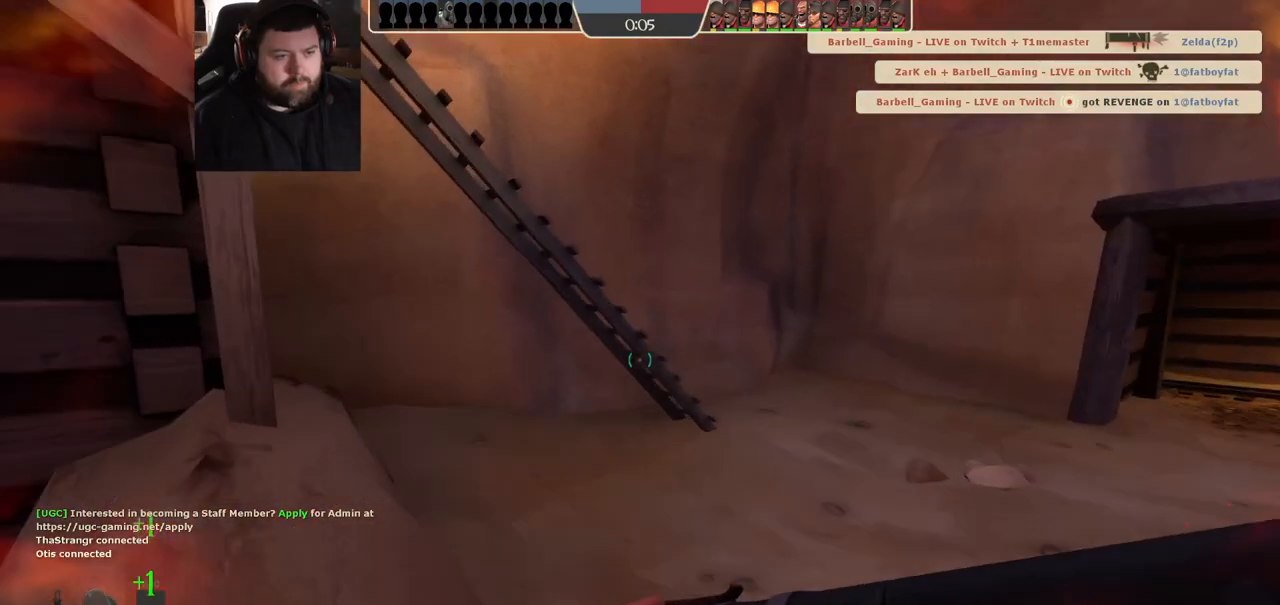
{"dt_ms": 500, "buttons": [], "left_stick": "up-left", "right_stick": "center", "events": [[100, "right_stick", "left"], [117, "left_stick", "down-left"], [233, "left_stick", "up-left"], [267, "right_stick", "center"], [367, "right_stick", "right"], [433, "right_stick", "center"]]}
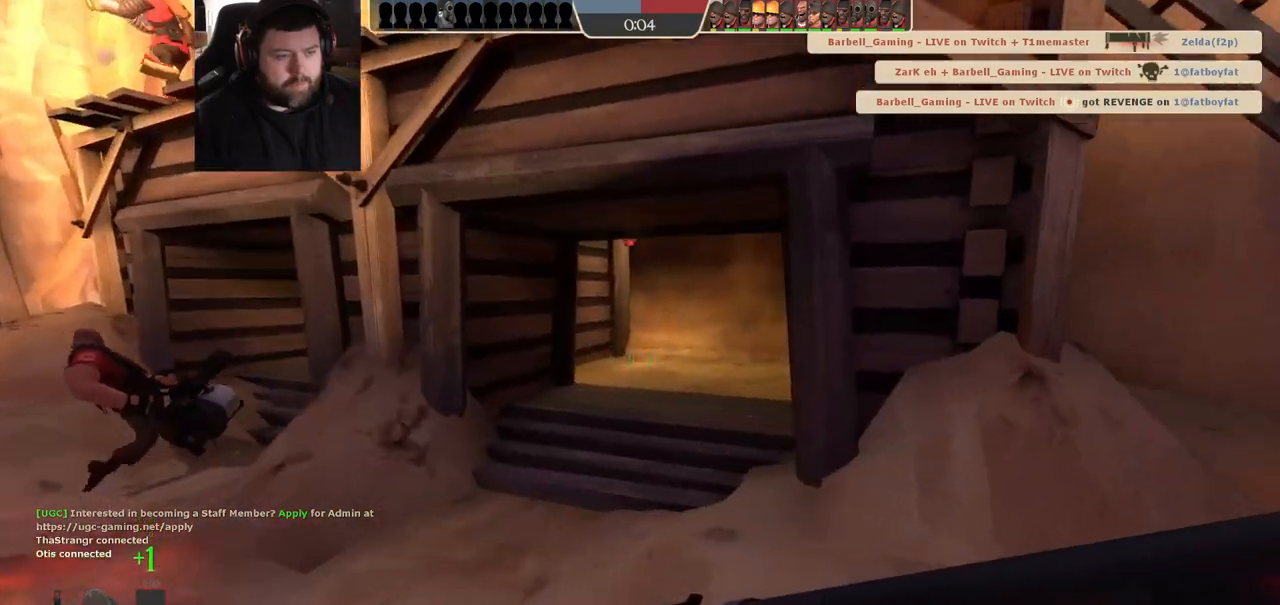
{"dt_ms": 500, "buttons": [], "left_stick": "up-left", "right_stick": "center", "events": []}
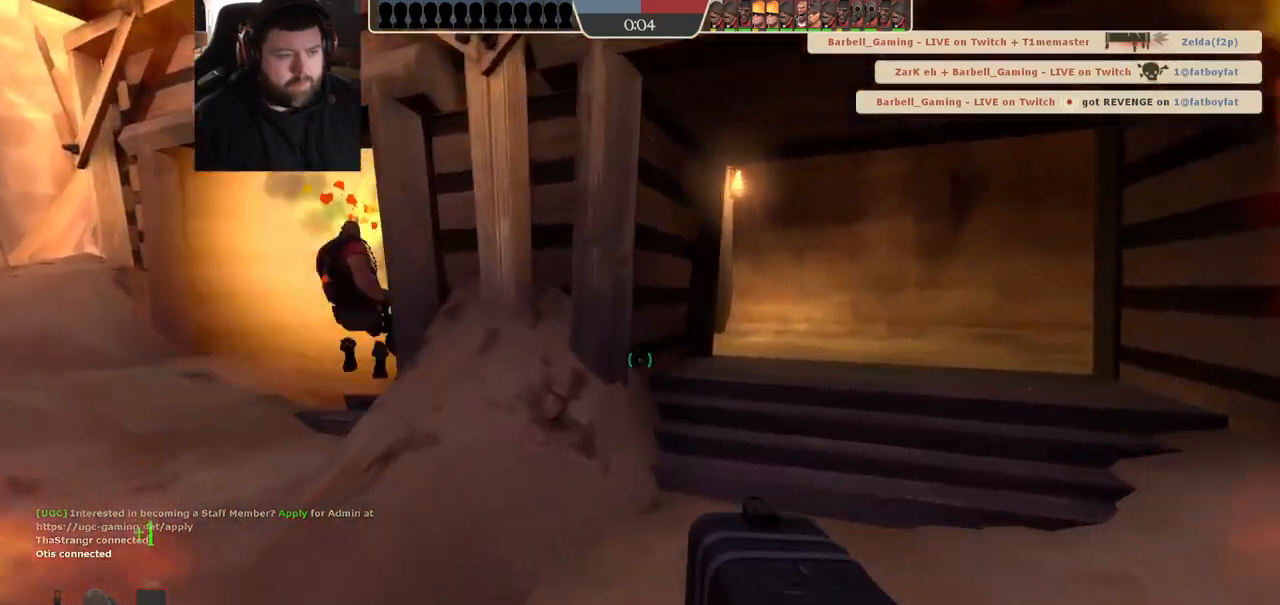
{"dt_ms": 500, "buttons": [], "left_stick": "up-left", "right_stick": "center", "events": []}
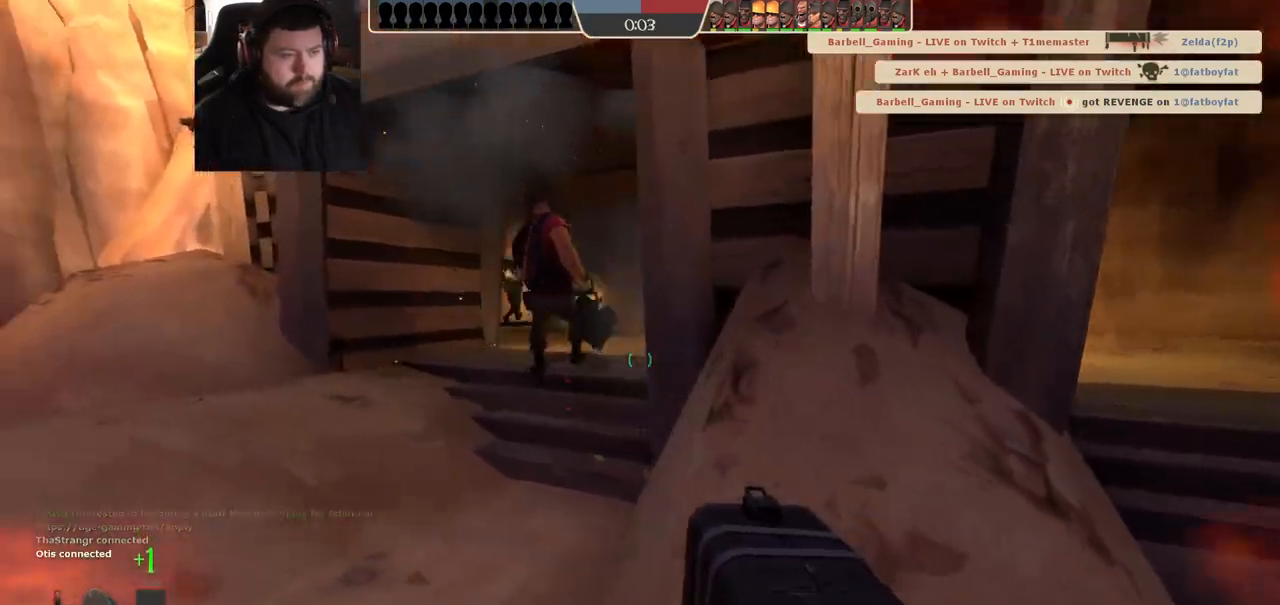
{"dt_ms": 500, "buttons": [], "left_stick": "up", "right_stick": "center", "events": [[200, "left_stick", "up"]]}
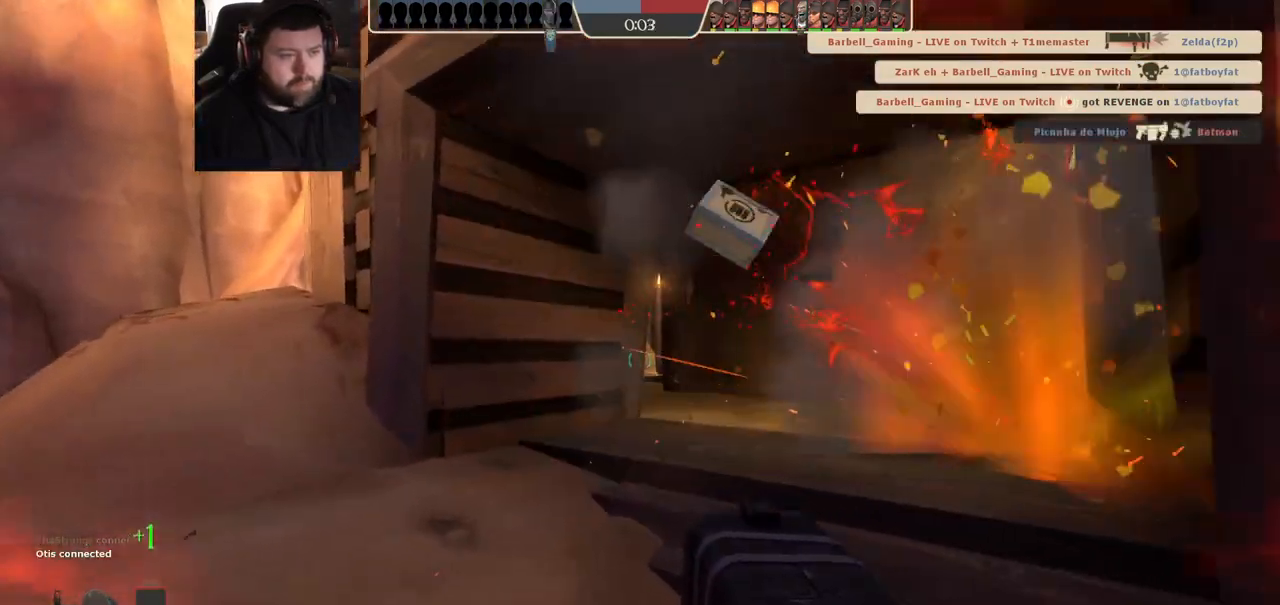
{"dt_ms": 1000, "buttons": [], "left_stick": "up-left", "right_stick": "center", "events": [[100, "left_stick", "up-right"], [200, "R2", "down"], [283, "R2", "up"], [500, "right_stick", "left"], [600, "right_stick", "center"], [717, "left_stick", "up"], [850, "left_stick", "up-left"]]}
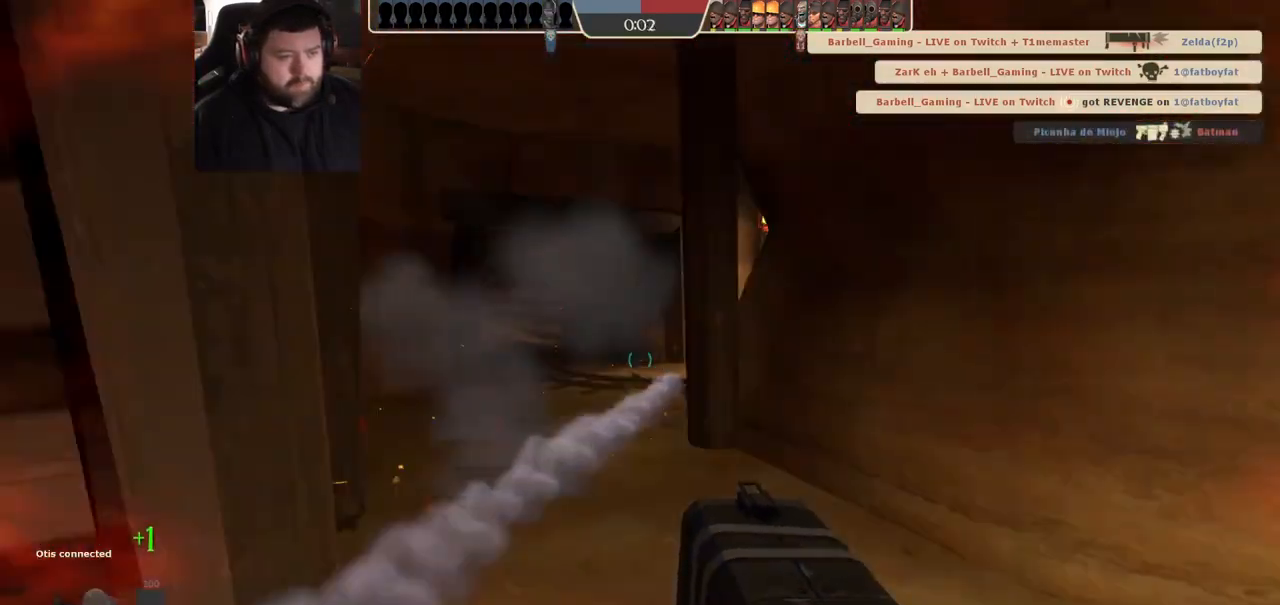
{"dt_ms": 500, "buttons": [], "left_stick": "down-left", "right_stick": "center", "events": [[33, "R2", "down"], [83, "left_stick", "left"], [233, "R2", "up"], [233, "left_stick", "down-left"]]}
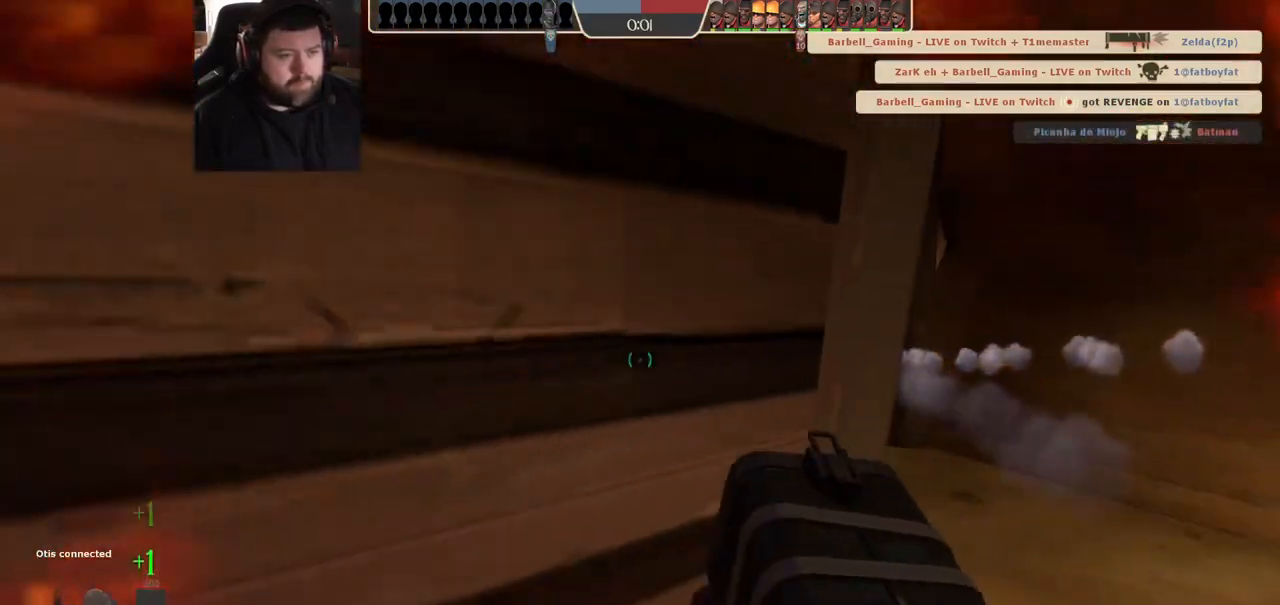
{"dt_ms": 500, "buttons": [], "left_stick": "up-right", "right_stick": "center", "events": [[200, "left_stick", "center"], [267, "SQUARE", "down"], [317, "SQUARE", "up"], [383, "SQUARE", "down"], [467, "SQUARE", "up"], [467, "left_stick", "up-right"]]}
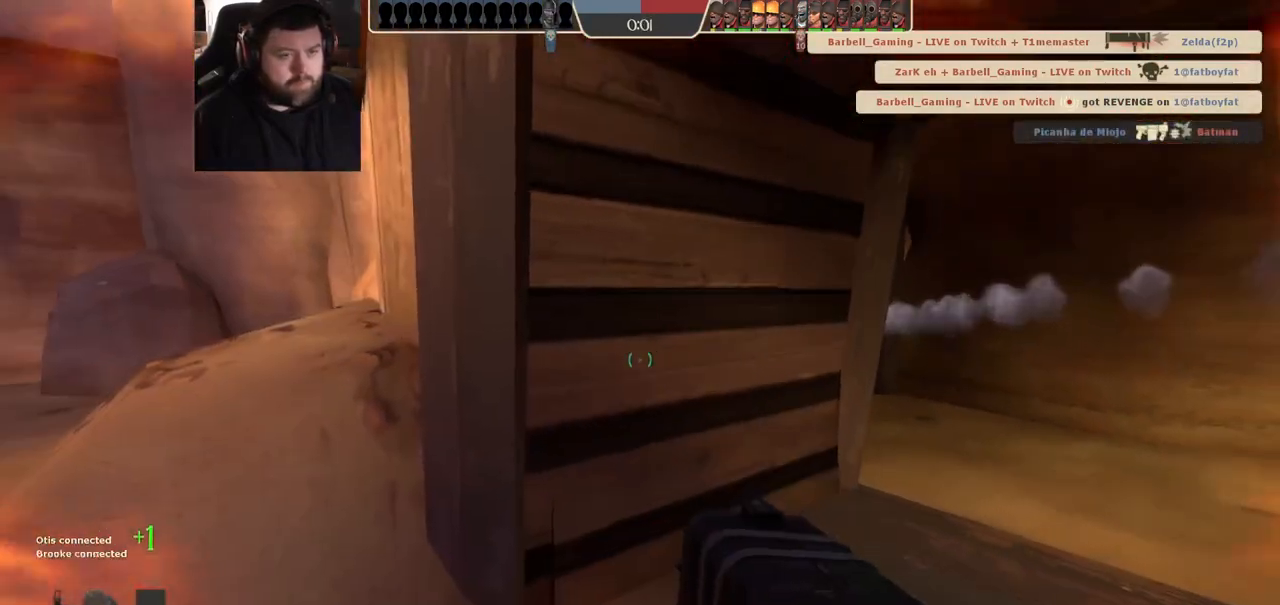
{"dt_ms": 500, "buttons": [], "left_stick": "up-right", "right_stick": "center", "events": []}
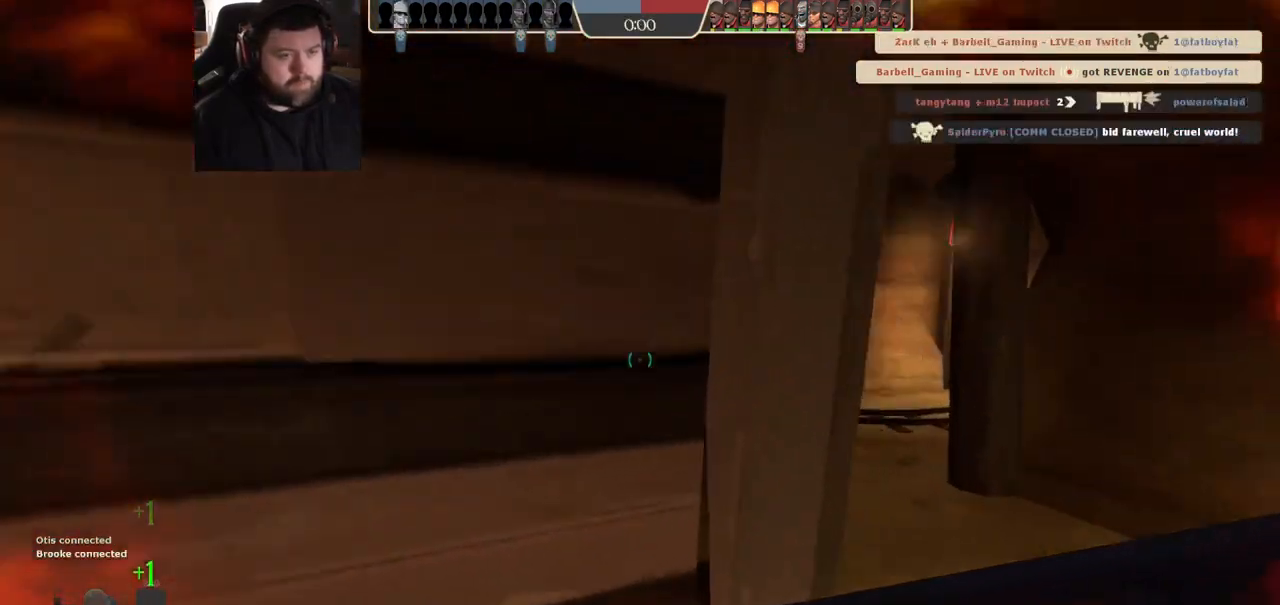
{"dt_ms": 500, "buttons": [], "left_stick": "up-right", "right_stick": "center", "events": [[200, "left_stick", "right"], [367, "R2", "down"], [500, "R2", "up"], [500, "left_stick", "up-right"]]}
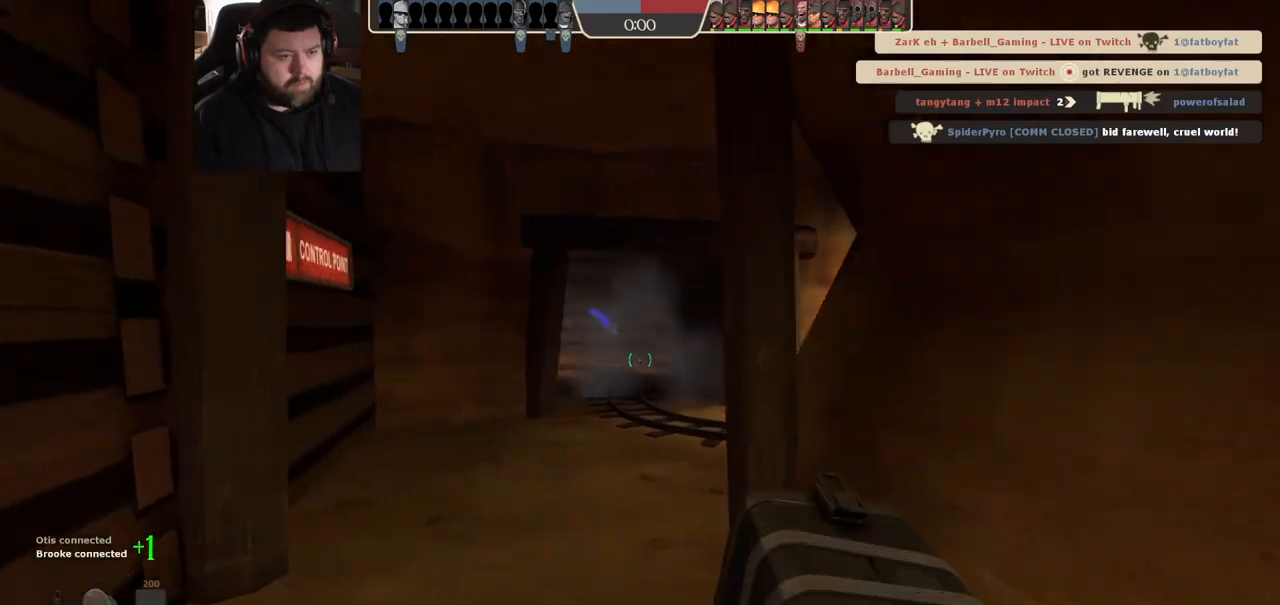
{"dt_ms": 500, "buttons": ["SQUARE"], "left_stick": "up-left", "right_stick": "center", "events": [[17, "left_stick", "right"], [33, "left_stick", "up-left"], [483, "SQUARE", "down"]]}
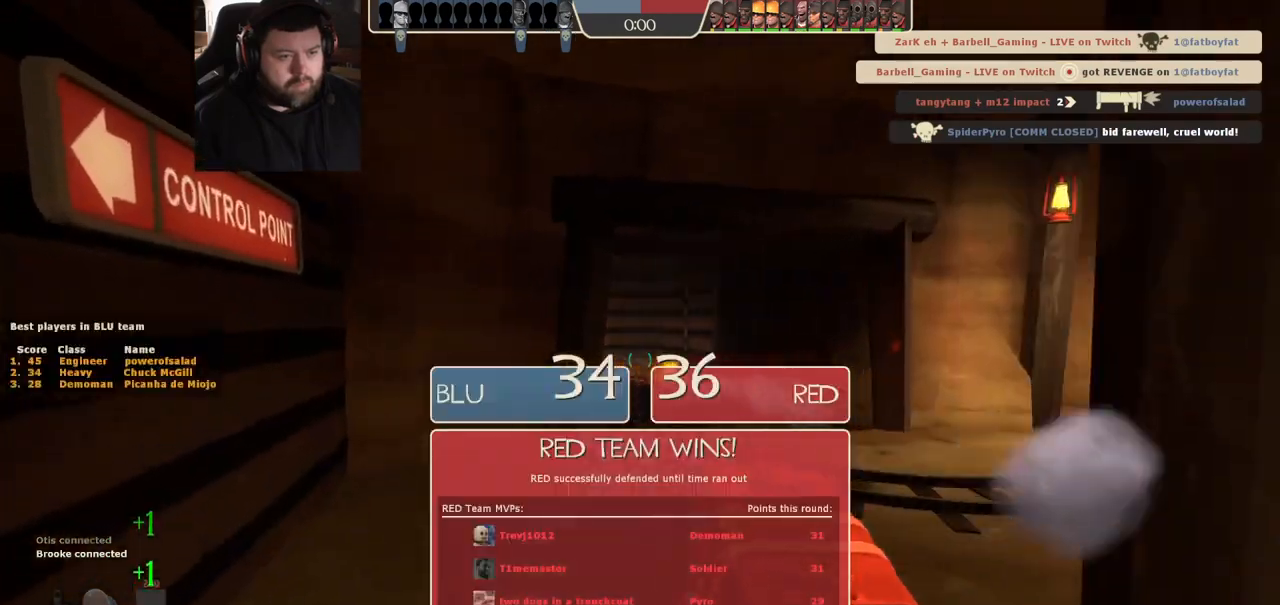
{"dt_ms": 500, "buttons": [], "left_stick": "up", "right_stick": "center", "events": [[67, "SQUARE", "up"], [133, "SQUARE", "down"], [200, "SQUARE", "up"], [217, "left_stick", "up"], [283, "SQUARE", "down"], [383, "SQUARE", "up"]]}